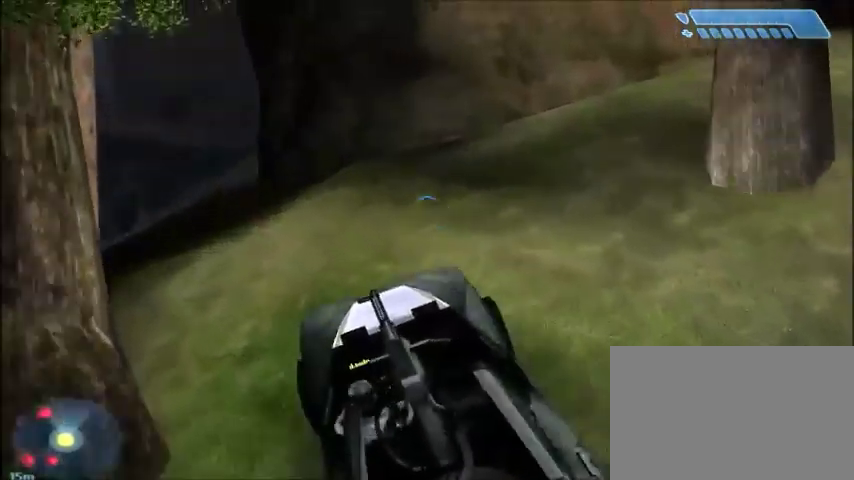
Gameplay with keyboard and mouse; each line is a JSON object with the keys and mouse buttons held at the frame after it. "events" lists presses ("down") and releases ("up") of "1", "2", "3", "4", "5", "a", "alt", "c", "ctrl", "d", "e", "f", "q", "r", "s", "shift", "space", "tab", "v", "w", "x", "z", "mouse_left", "mouse_middle", "mouse_right", "mouse_wheel_up" and "mouse_wheel_down" between this image and that frame as [ms after this image, input, new state], when the widget could be followed in between. "mouse_left", "mouse_middle", "mouse_right", "mouse_wheel_up", "mouse_wheel_down" = the "left", "middle", "right", "wheel_up", "wheel_down" buttons of the "mouse" list. No other keys are recorded. Mouse movement is not recorded.
{"keys": ["w"], "mouse": [], "events": [[67, "w", "down"], [133, "w", "up"], [200, "w", "down"], [267, "w", "up"], [334, "w", "down"]]}
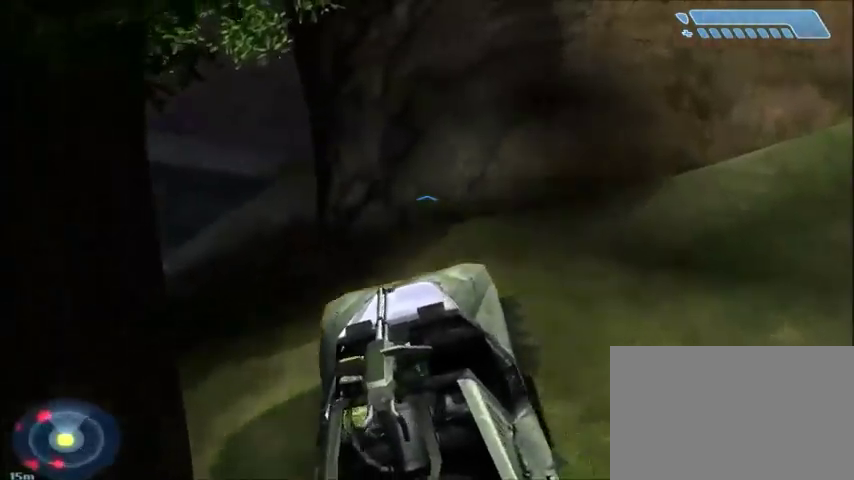
{"keys": ["w"], "mouse": [], "events": []}
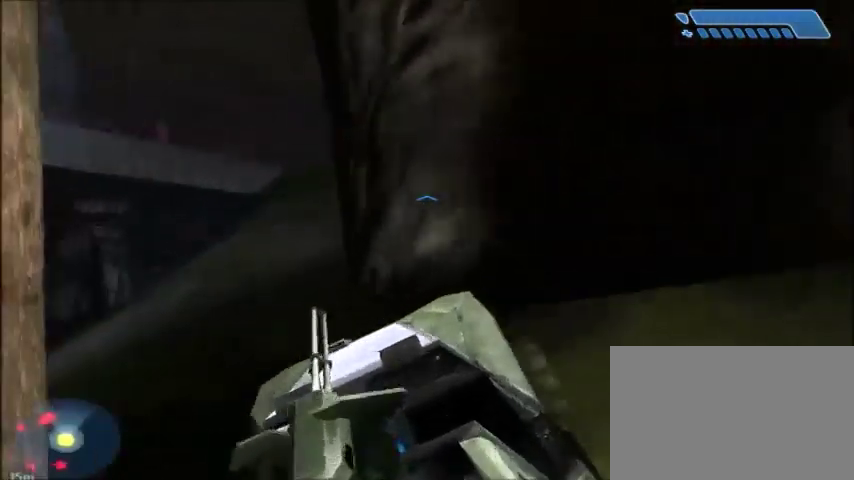
{"keys": ["w"], "mouse": [], "events": []}
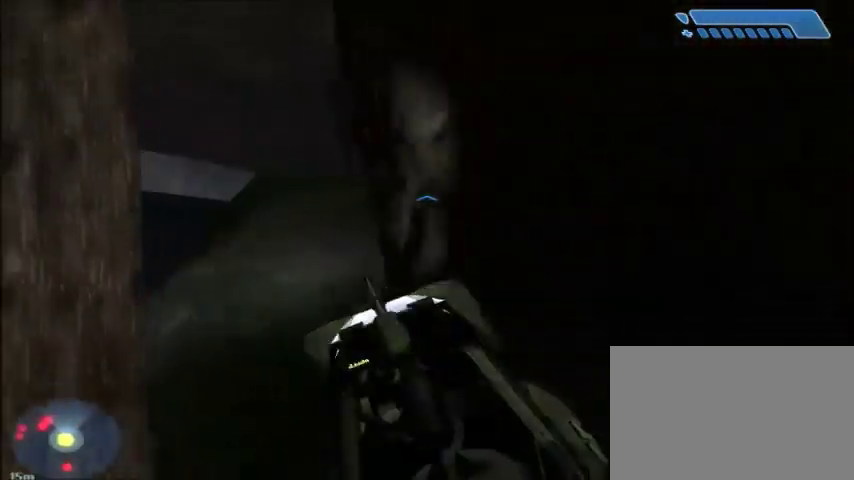
{"keys": ["w"], "mouse": [], "events": []}
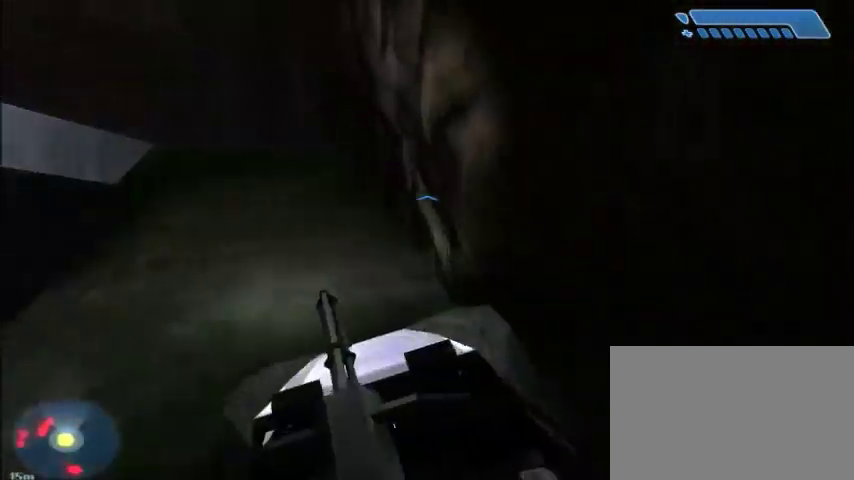
{"keys": ["w"], "mouse": [], "events": []}
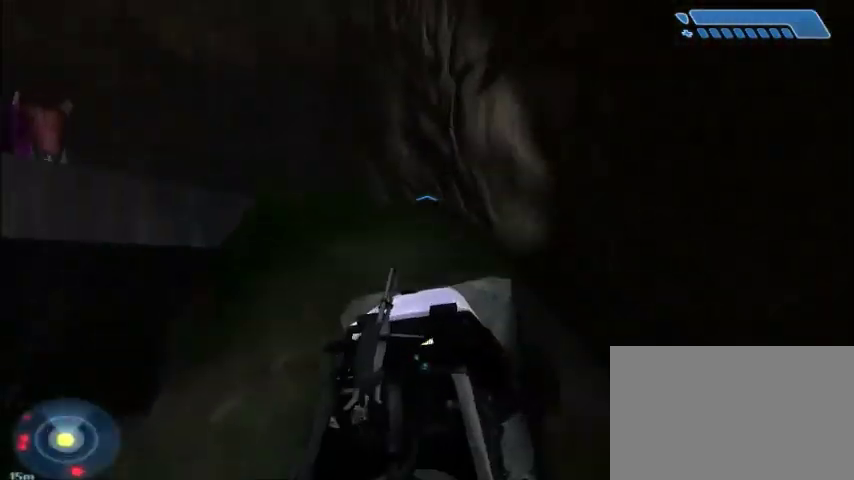
{"keys": [], "mouse": [], "events": [[267, "w", "up"], [367, "w", "down"], [434, "w", "up"]]}
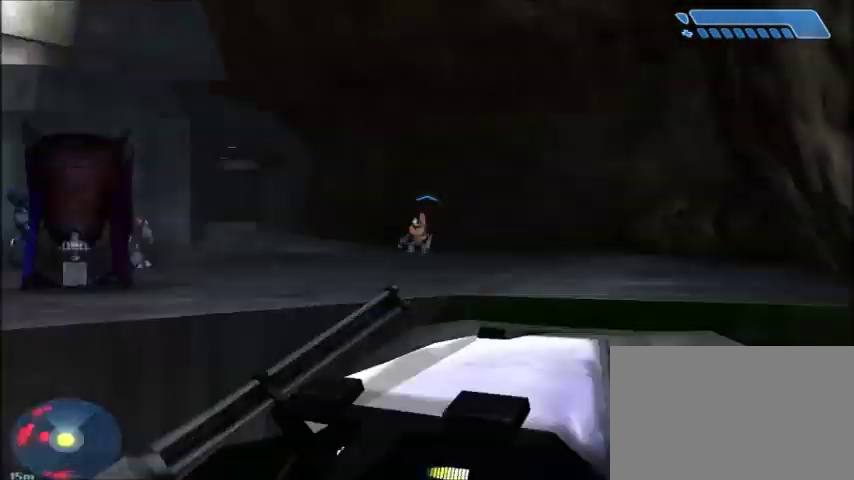
{"keys": ["w"], "mouse": [], "events": [[67, "w", "down"], [133, "w", "up"], [233, "w", "down"]]}
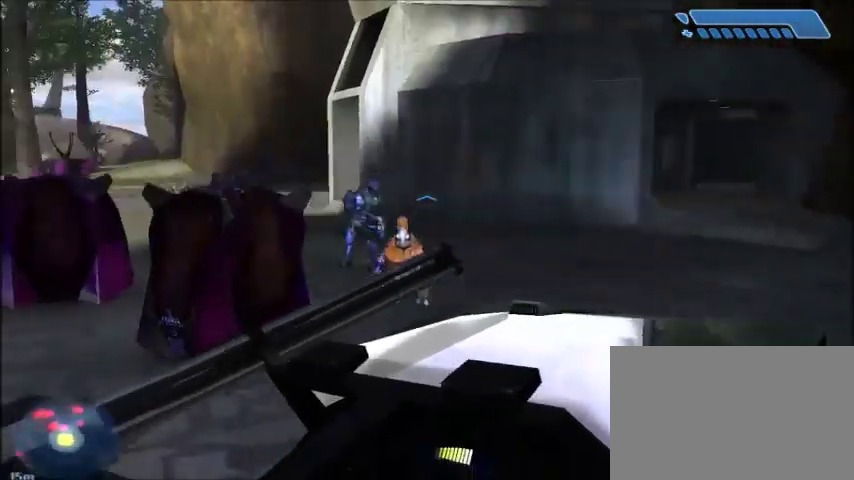
{"keys": ["w"], "mouse": [], "events": [[100, "w", "up"], [267, "w", "down"]]}
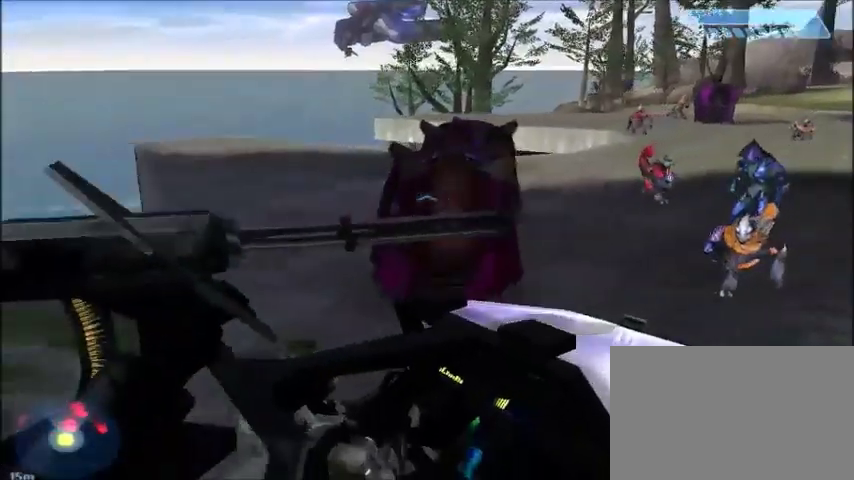
{"keys": ["w"], "mouse": [], "events": []}
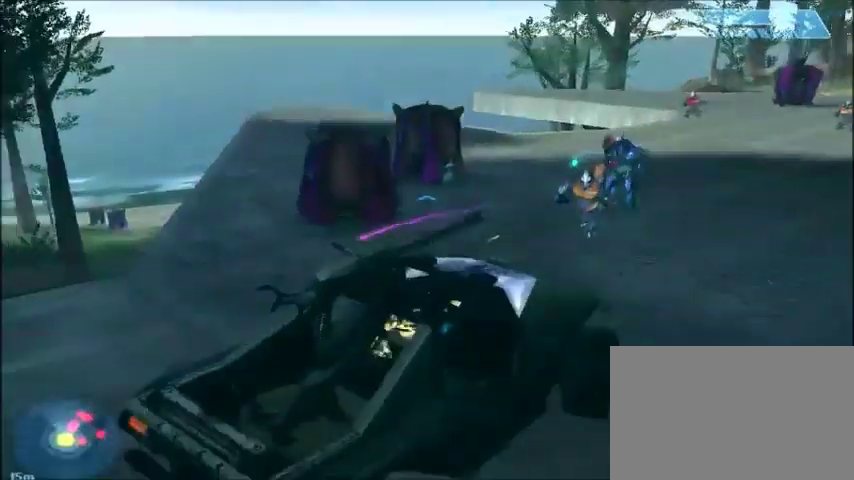
{"keys": ["w"], "mouse": [], "events": []}
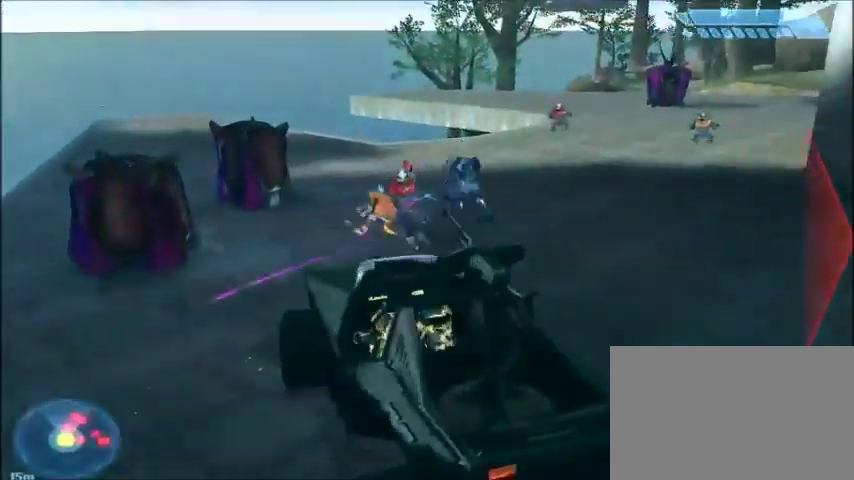
{"keys": ["w"], "mouse": [], "events": []}
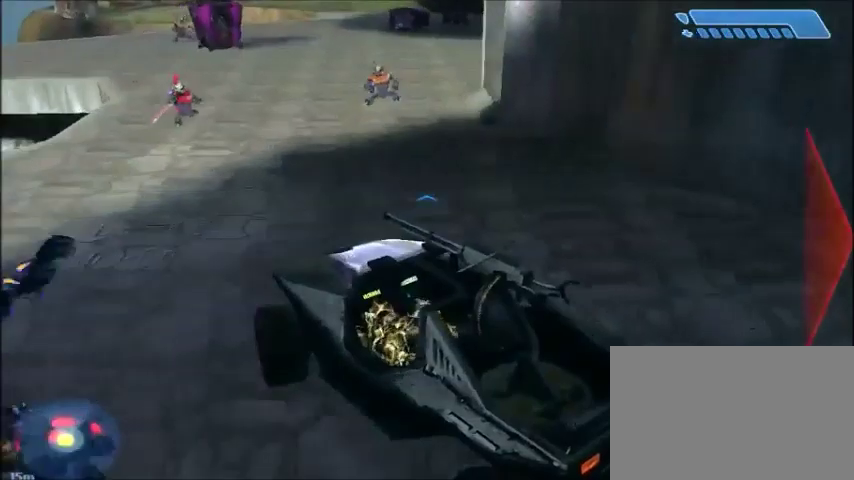
{"keys": ["w"], "mouse": [], "events": []}
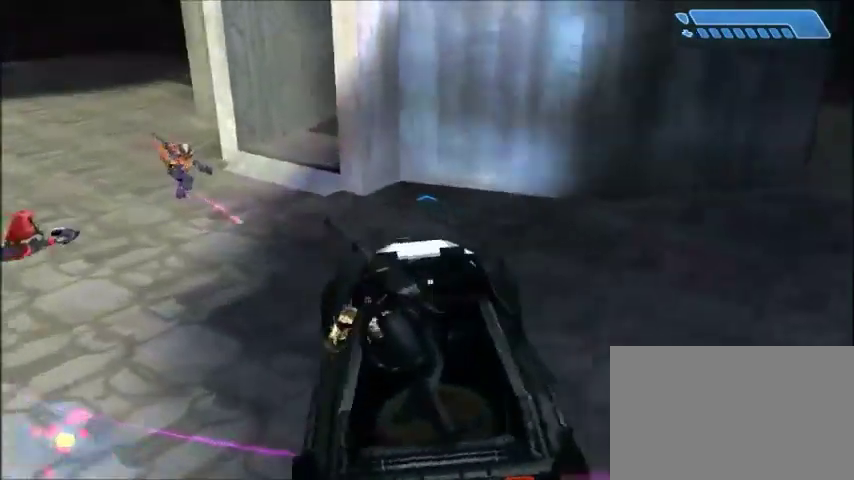
{"keys": ["w"], "mouse": [], "events": []}
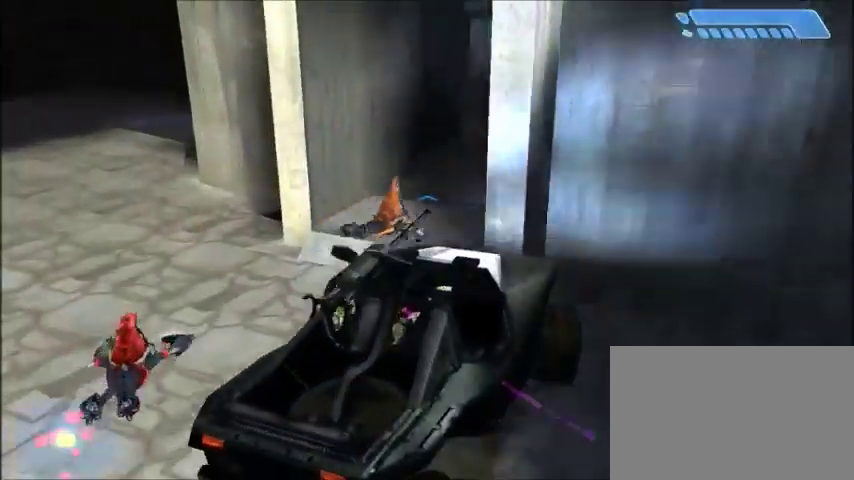
{"keys": ["w"], "mouse": [], "events": []}
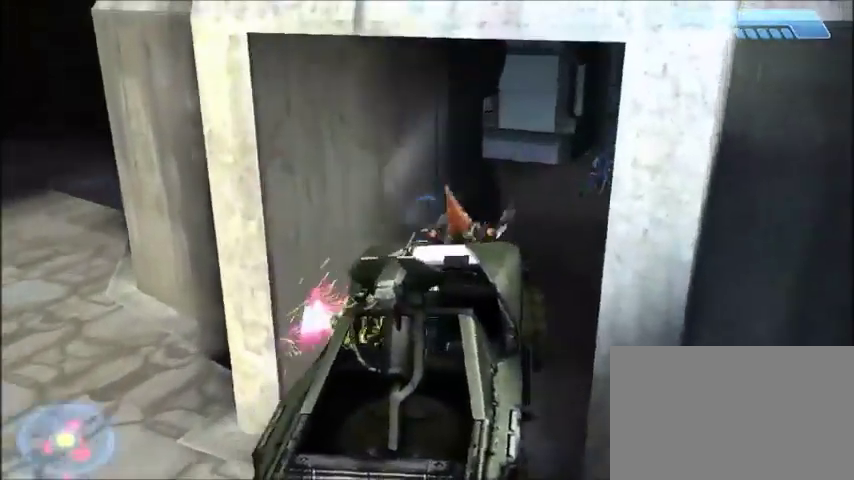
{"keys": ["w"], "mouse": [], "events": []}
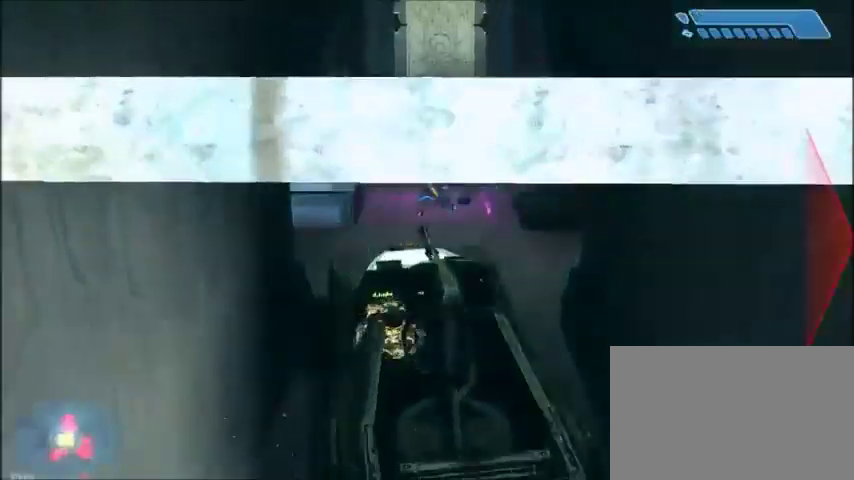
{"keys": ["w"], "mouse": [], "events": []}
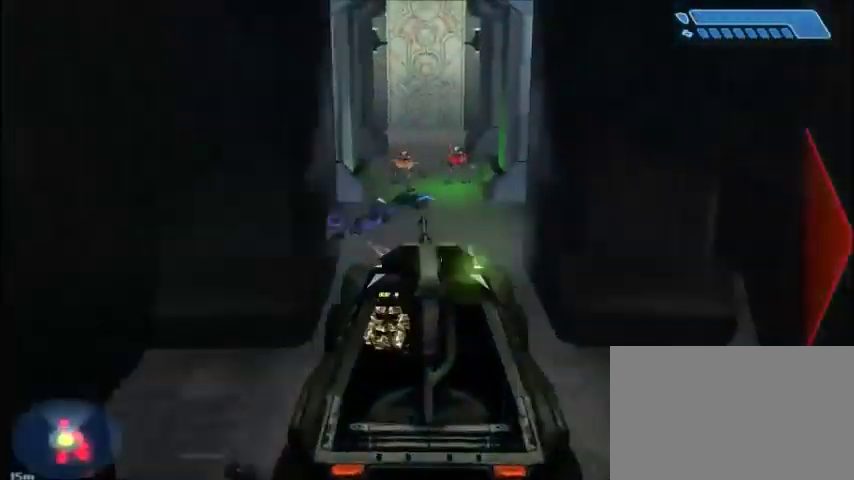
{"keys": ["w"], "mouse": [], "events": []}
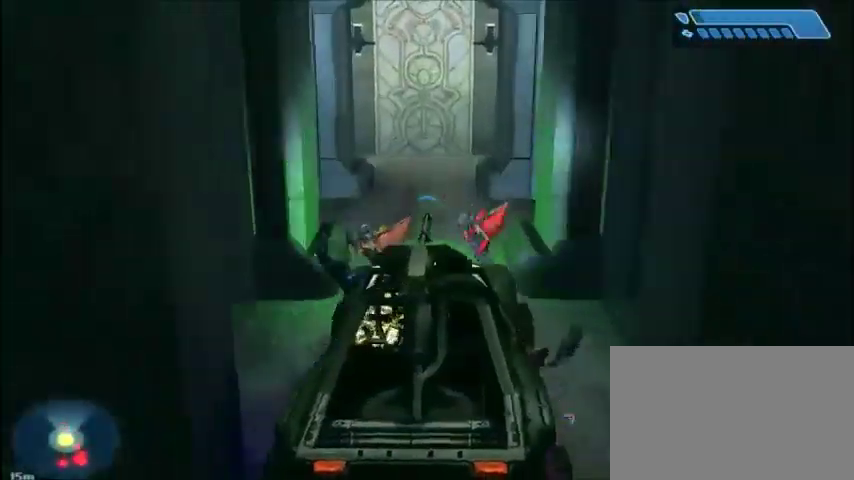
{"keys": ["w"], "mouse": [], "events": []}
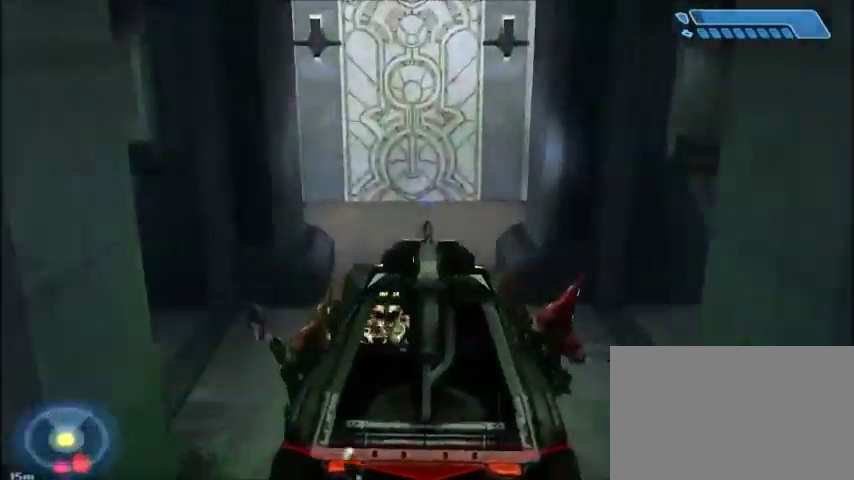
{"keys": ["w"], "mouse": [], "events": []}
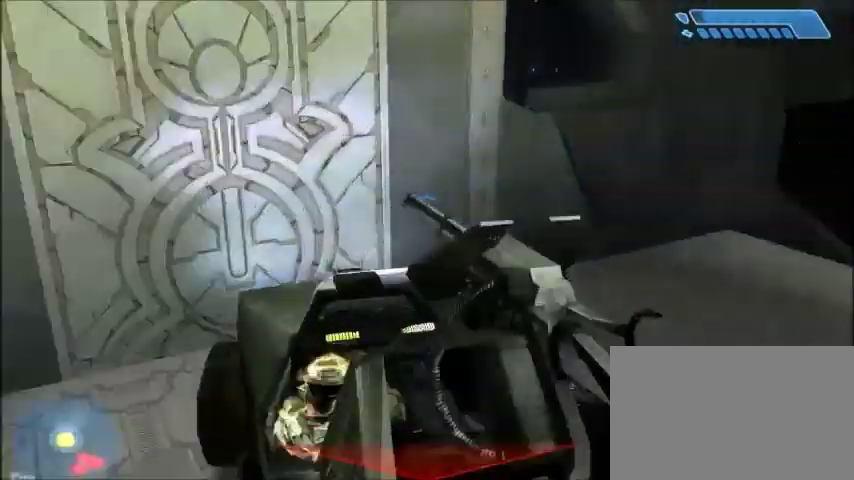
{"keys": [], "mouse": [], "events": [[434, "w", "up"]]}
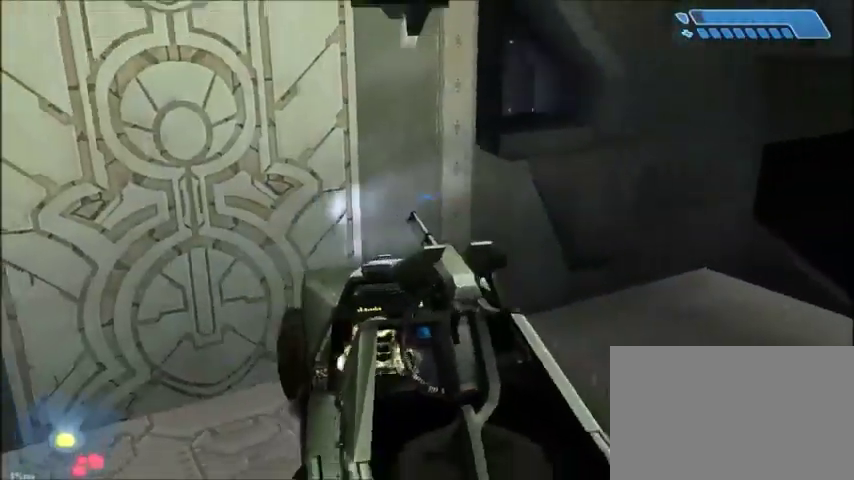
{"keys": [], "mouse": [], "events": []}
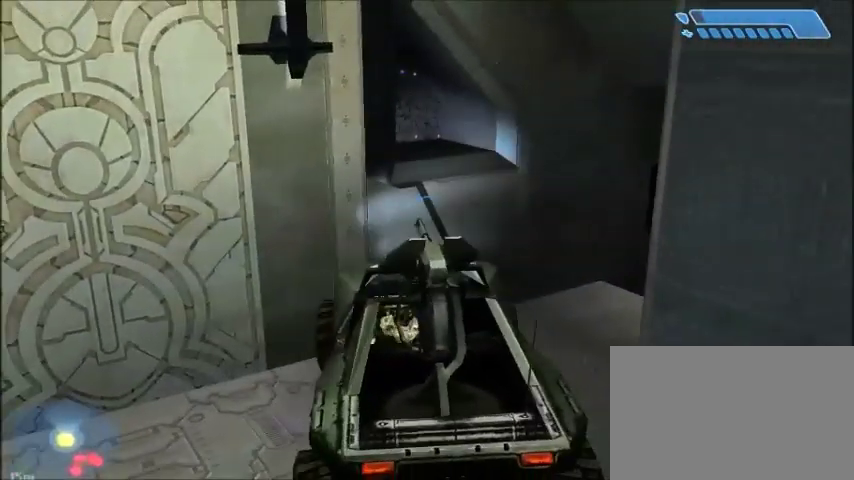
{"keys": [], "mouse": [], "events": []}
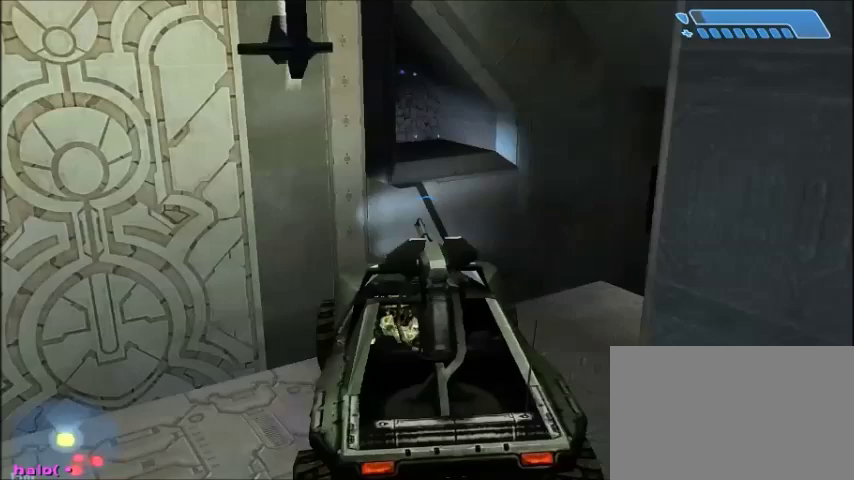
{"keys": [], "mouse": [], "events": []}
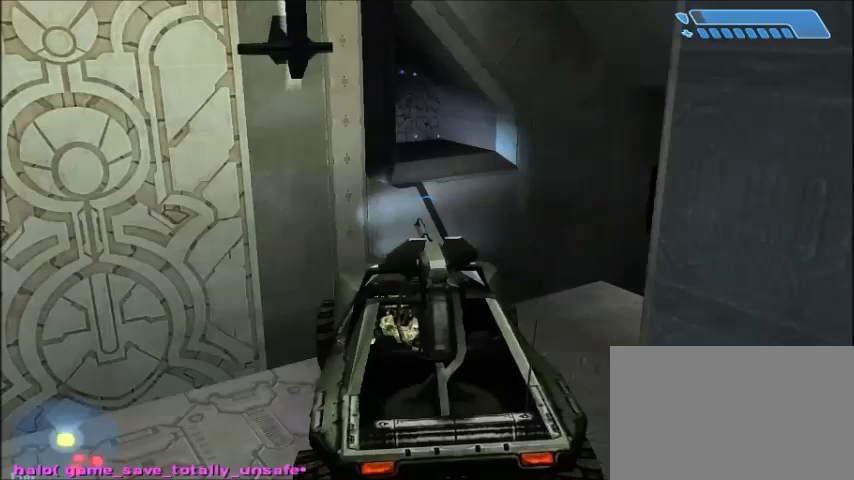
{"keys": ["space"], "mouse": [], "events": [[501, "space", "down"]]}
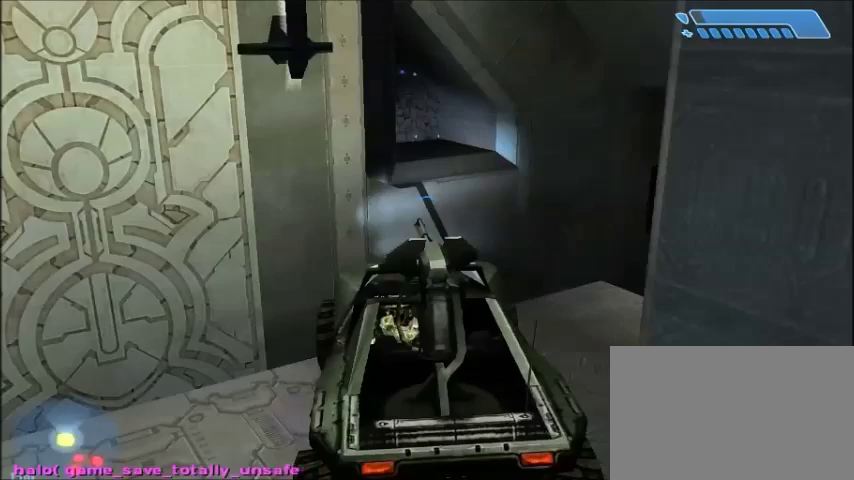
{"keys": [], "mouse": [], "events": [[66, "space", "up"]]}
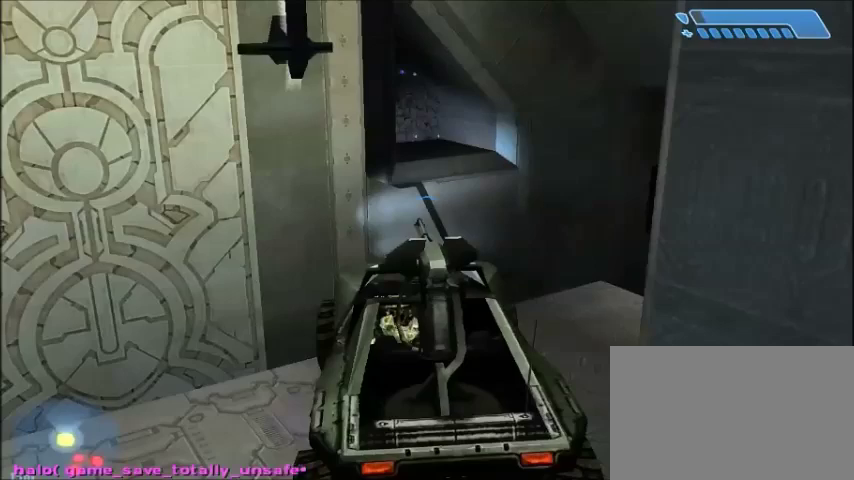
{"keys": [], "mouse": [], "events": []}
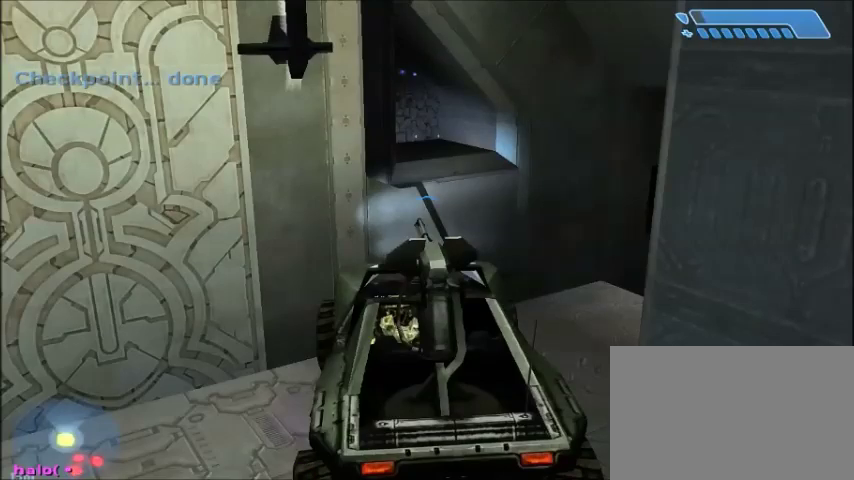
{"keys": [], "mouse": [], "events": []}
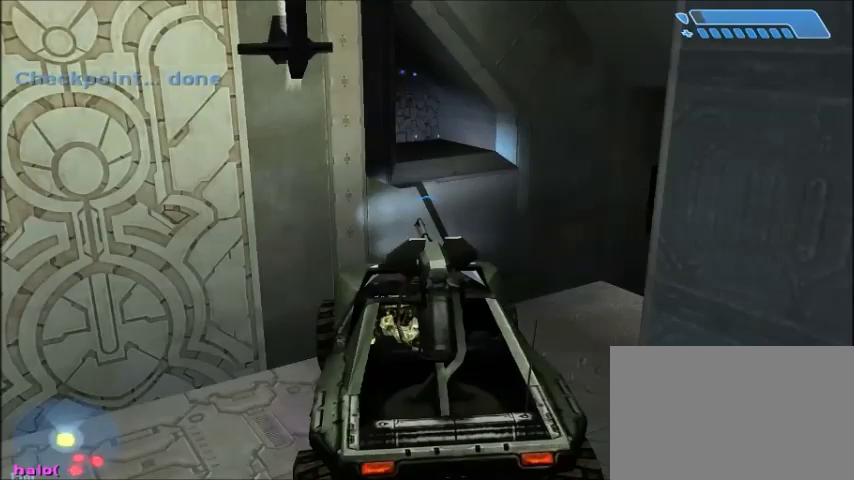
{"keys": ["w"], "mouse": [], "events": [[400, "w", "down"]]}
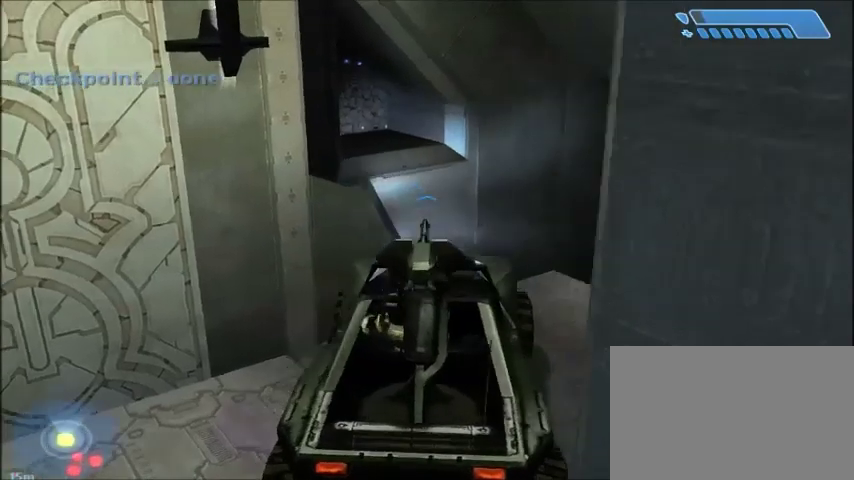
{"keys": ["w"], "mouse": [], "events": []}